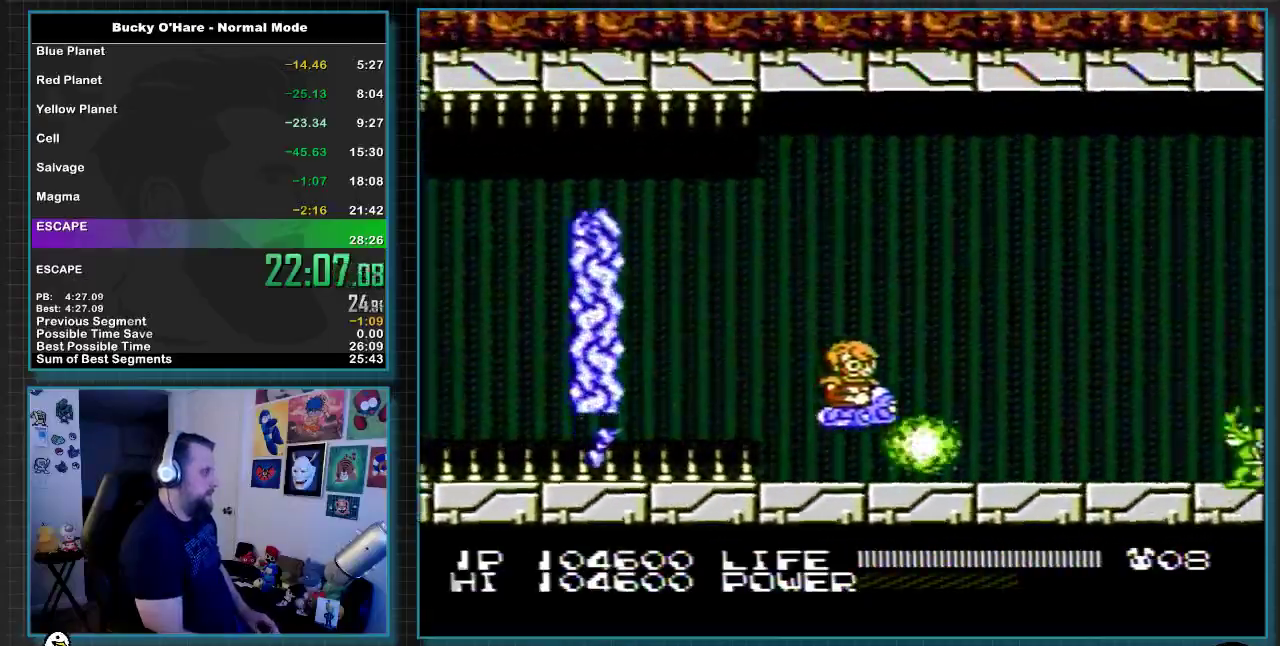
Gameplay with a controller (Nintendo layout); each line is a JSON object with the inputs held at the frame after it. "events" lists button and stick changes between this image and that frame as [ms after this image, input, new state], when the widget could be followed in between. Not read: L3 R3 left_stick right_stick.
{"buttons": ["B", "DPAD_DOWN"], "events": [[200, "DPAD_LEFT", "down"], [333, "DPAD_LEFT", "up"], [400, "DPAD_DOWN", "down"], [483, "B", "down"]]}
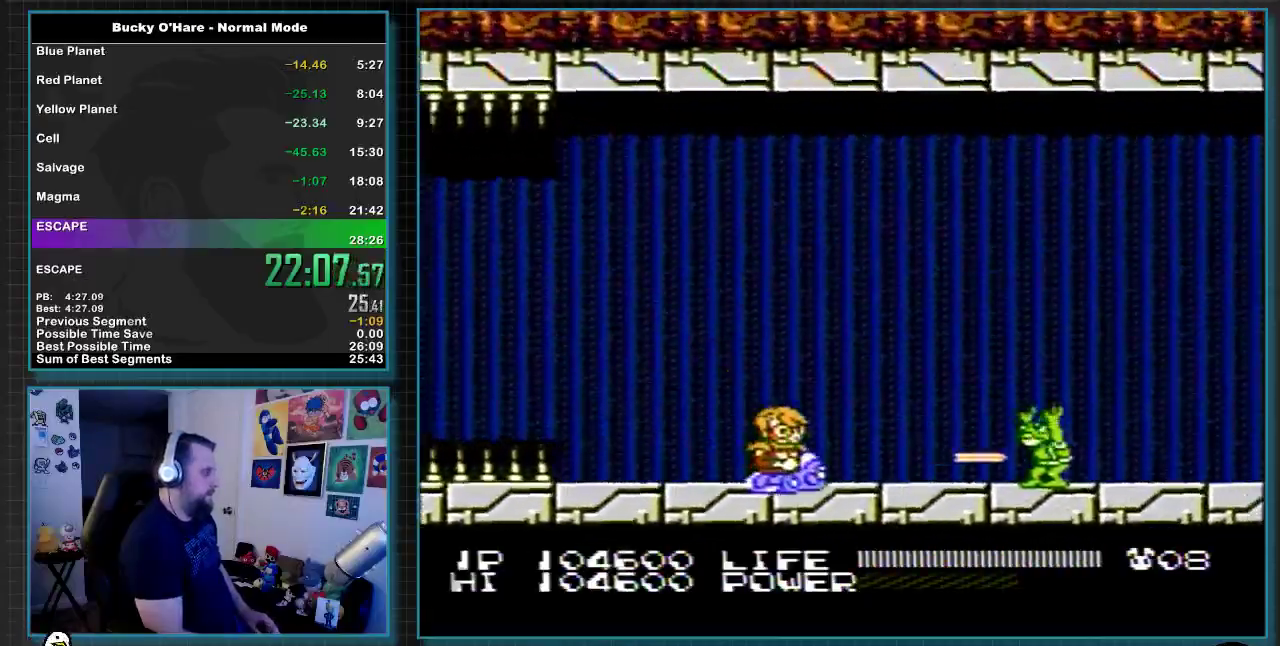
{"buttons": [], "events": [[17, "DPAD_DOWN", "up"], [83, "B", "up"], [300, "DPAD_LEFT", "down"], [450, "DPAD_LEFT", "up"]]}
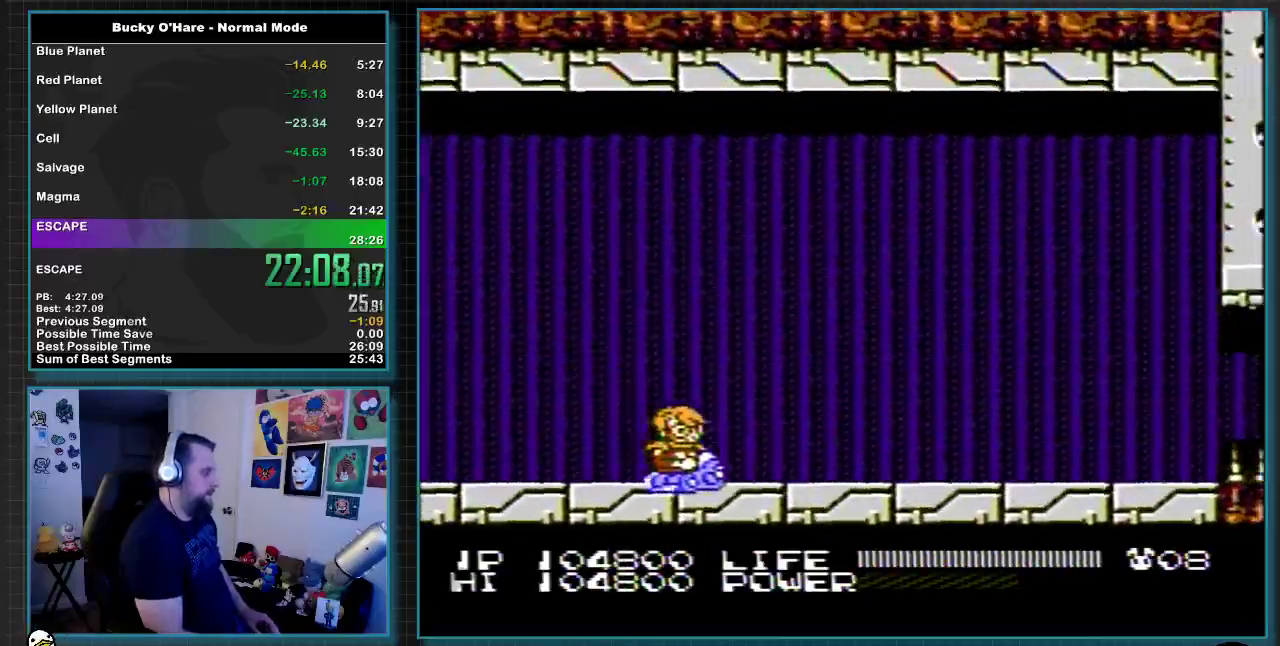
{"buttons": [], "events": [[83, "DPAD_UP", "down"], [250, "DPAD_UP", "up"]]}
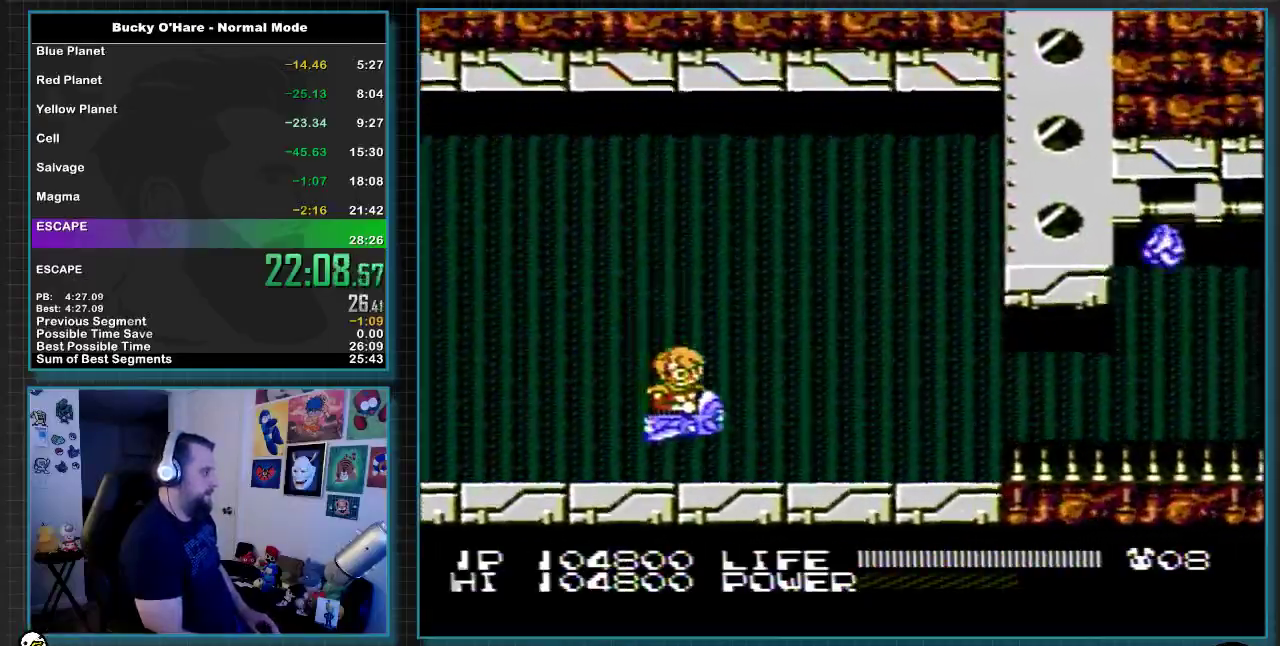
{"buttons": ["DPAD_UP"]}
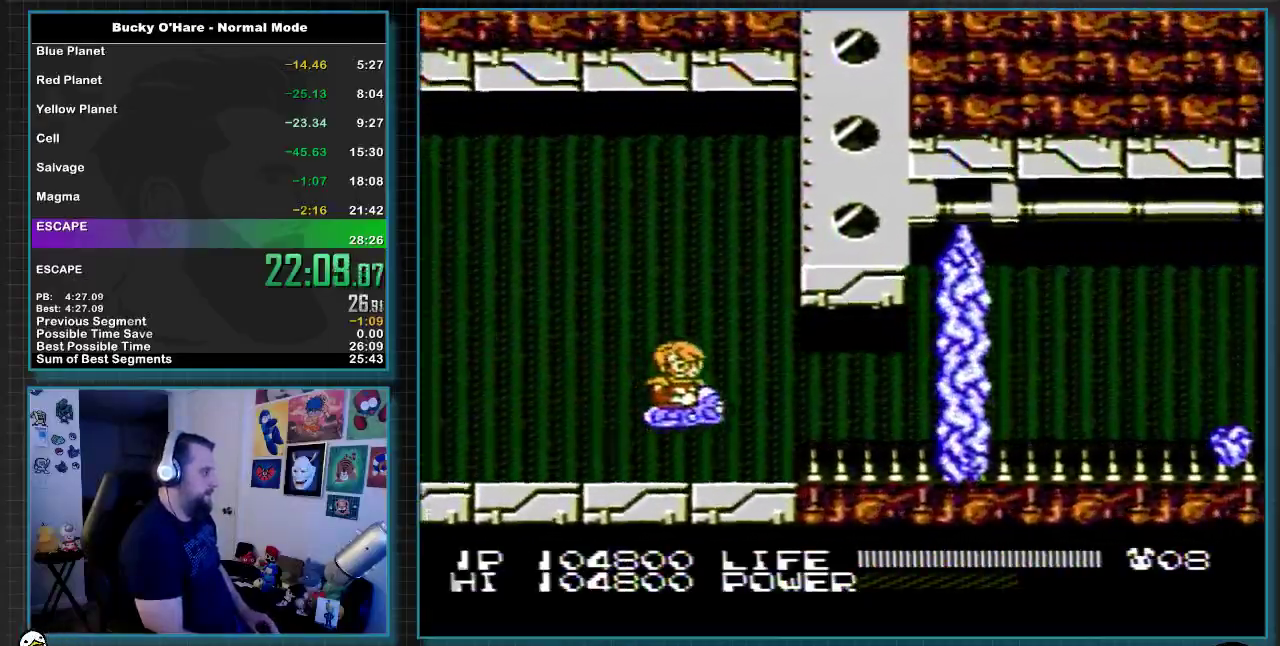
{"buttons": []}
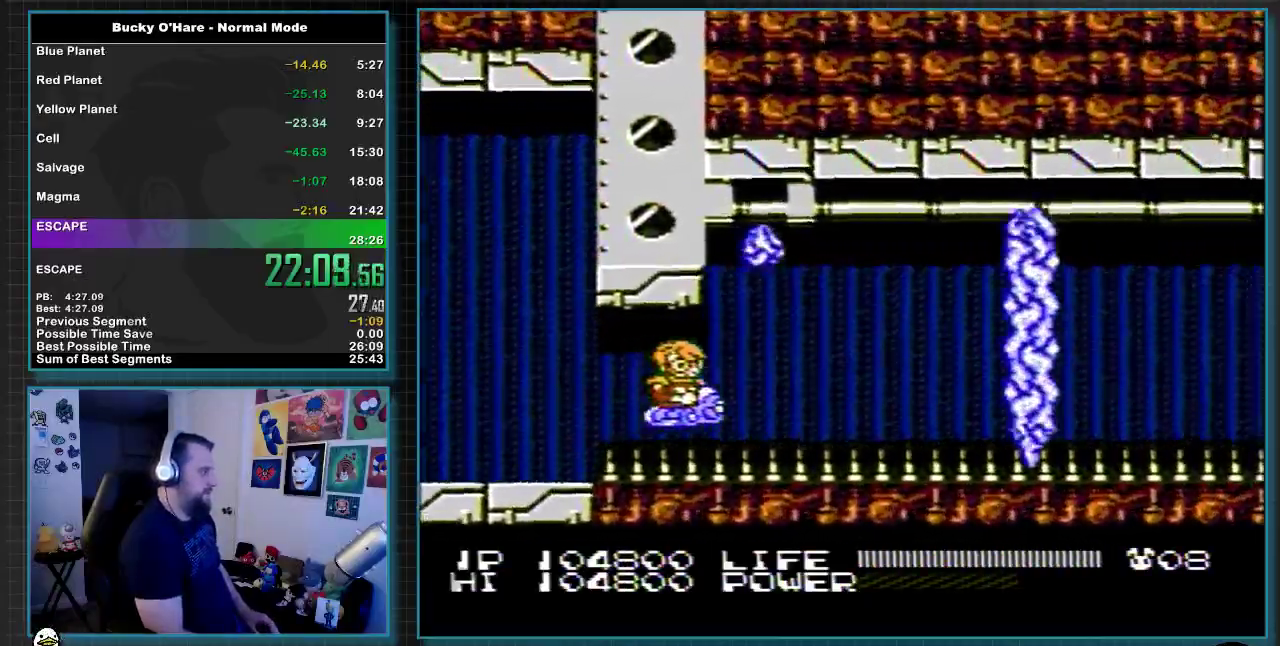
{"buttons": [], "events": []}
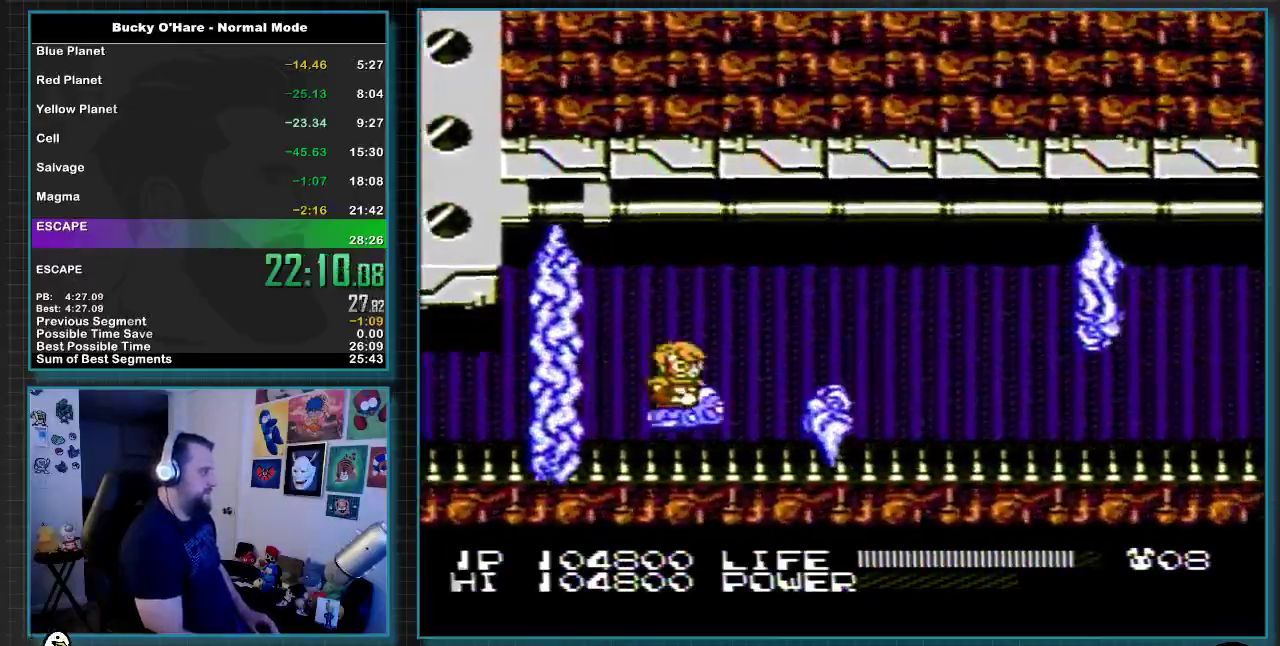
{"buttons": [], "events": [[317, "DPAD_RIGHT", "down"], [417, "DPAD_RIGHT", "up"]]}
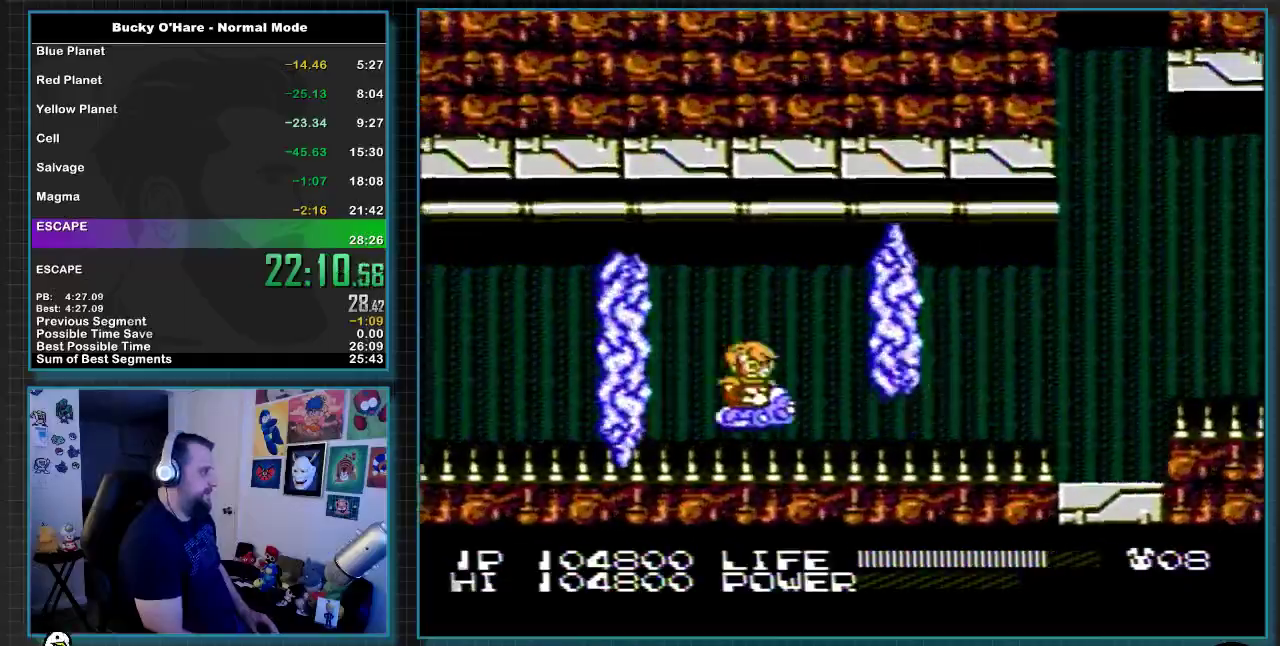
{"buttons": [], "events": []}
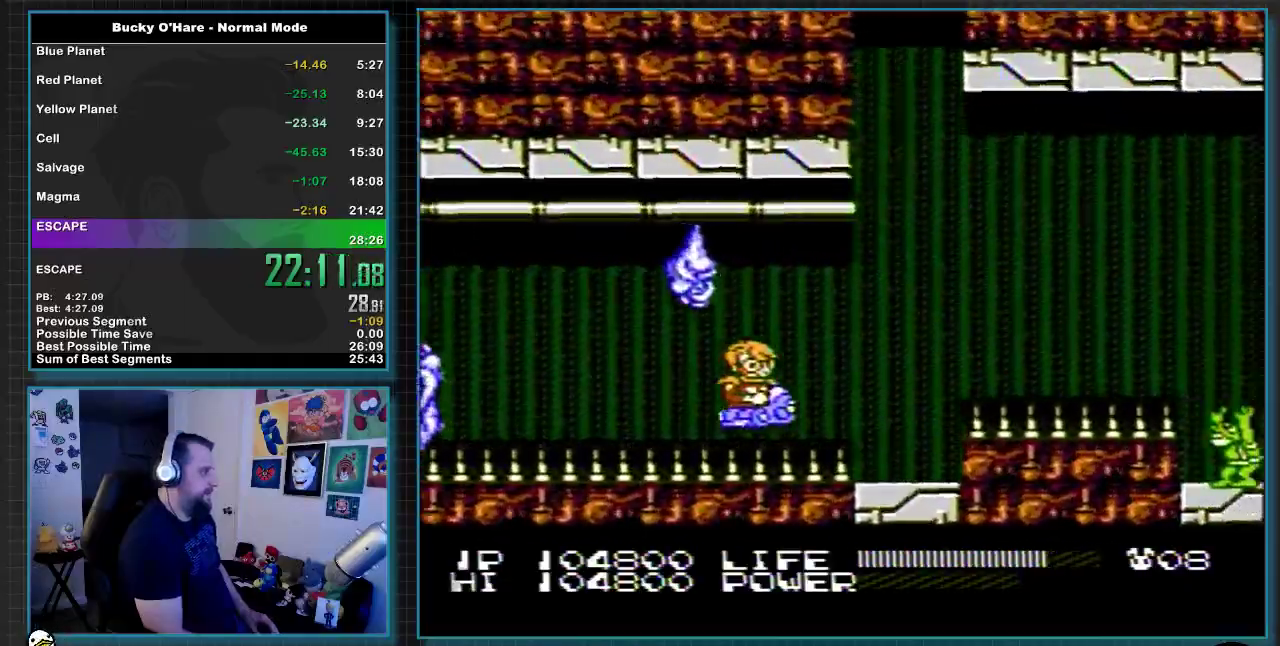
{"buttons": ["DPAD_UP"], "events": [[117, "B", "down"], [233, "B", "up"], [400, "DPAD_UP", "down"]]}
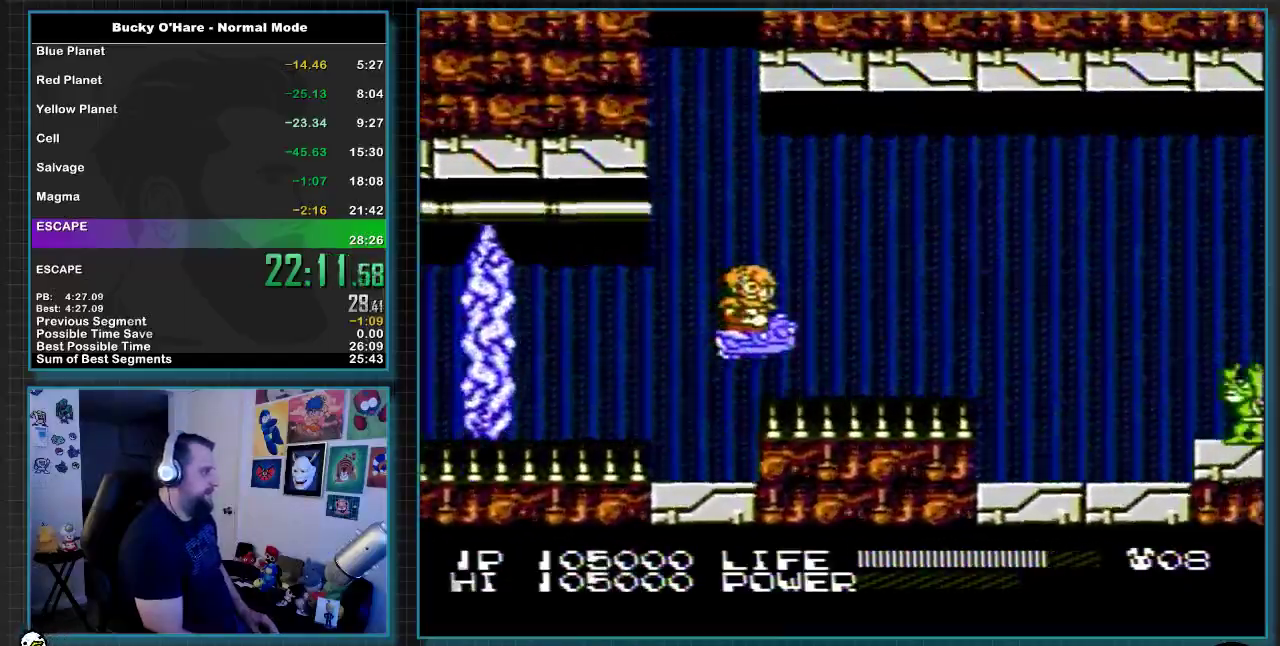
{"buttons": [], "events": [[150, "DPAD_UP", "up"]]}
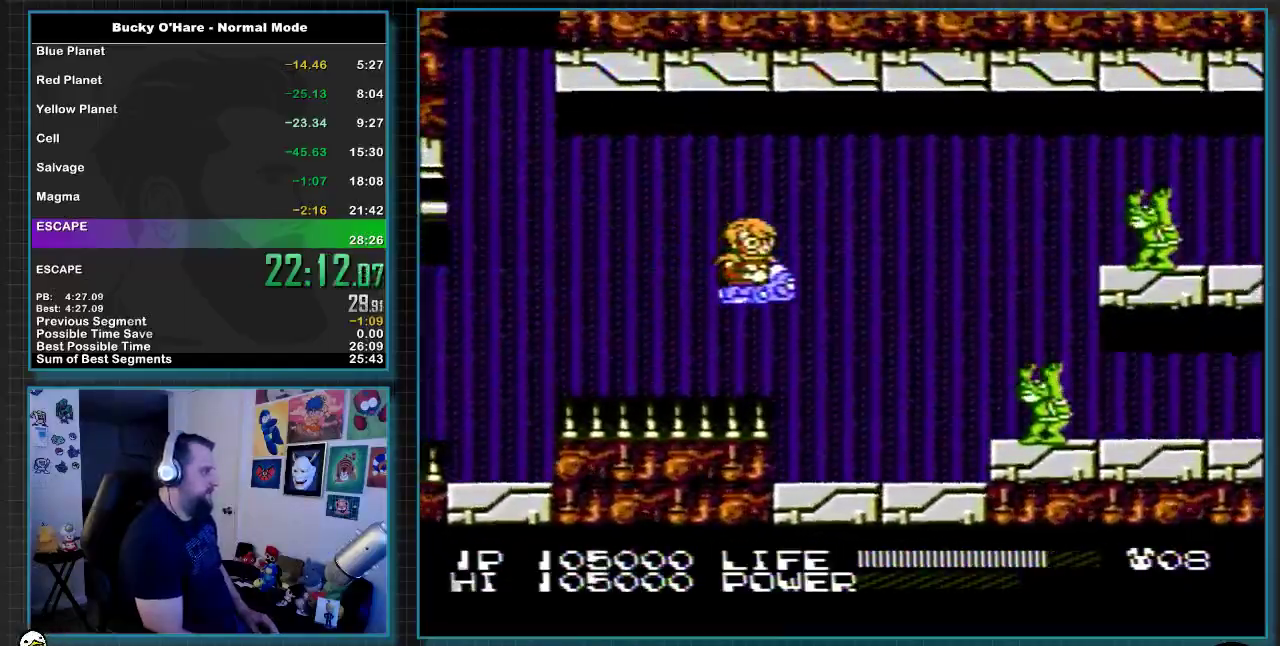
{"buttons": ["DPAD_UP"], "events": [[150, "DPAD_UP", "down"], [267, "B", "down"], [300, "DPAD_UP", "up"], [367, "B", "up"], [483, "DPAD_UP", "down"]]}
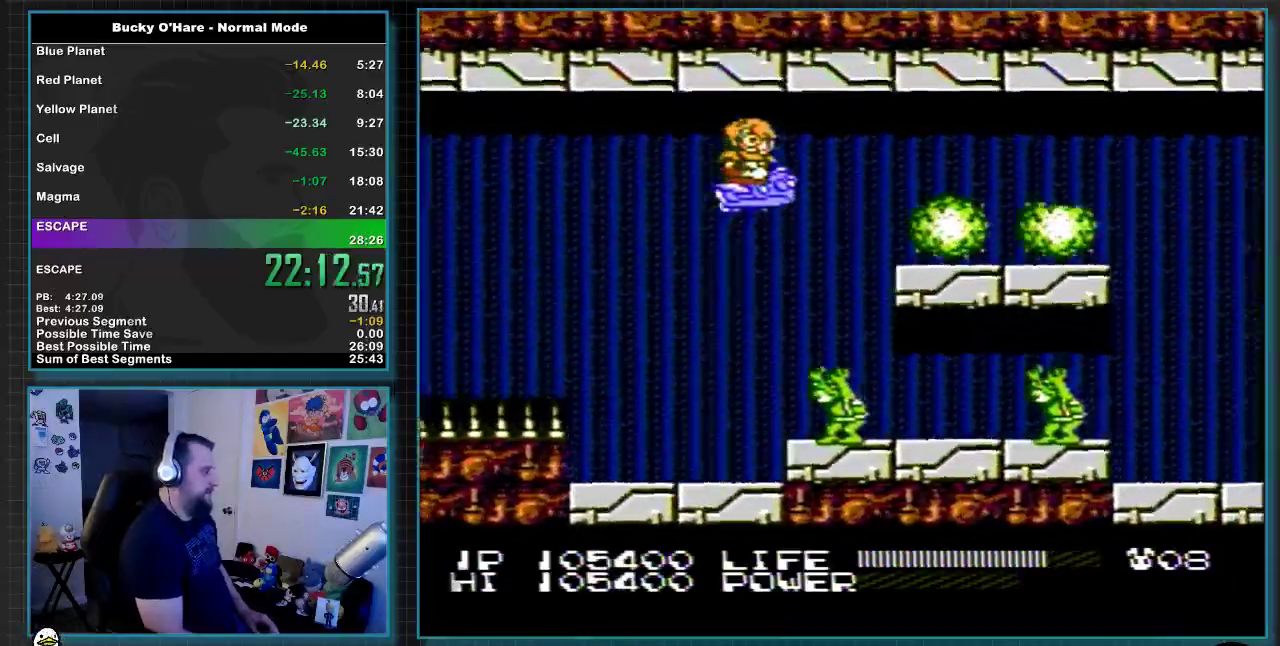
{"buttons": [], "events": [[300, "DPAD_UP", "up"]]}
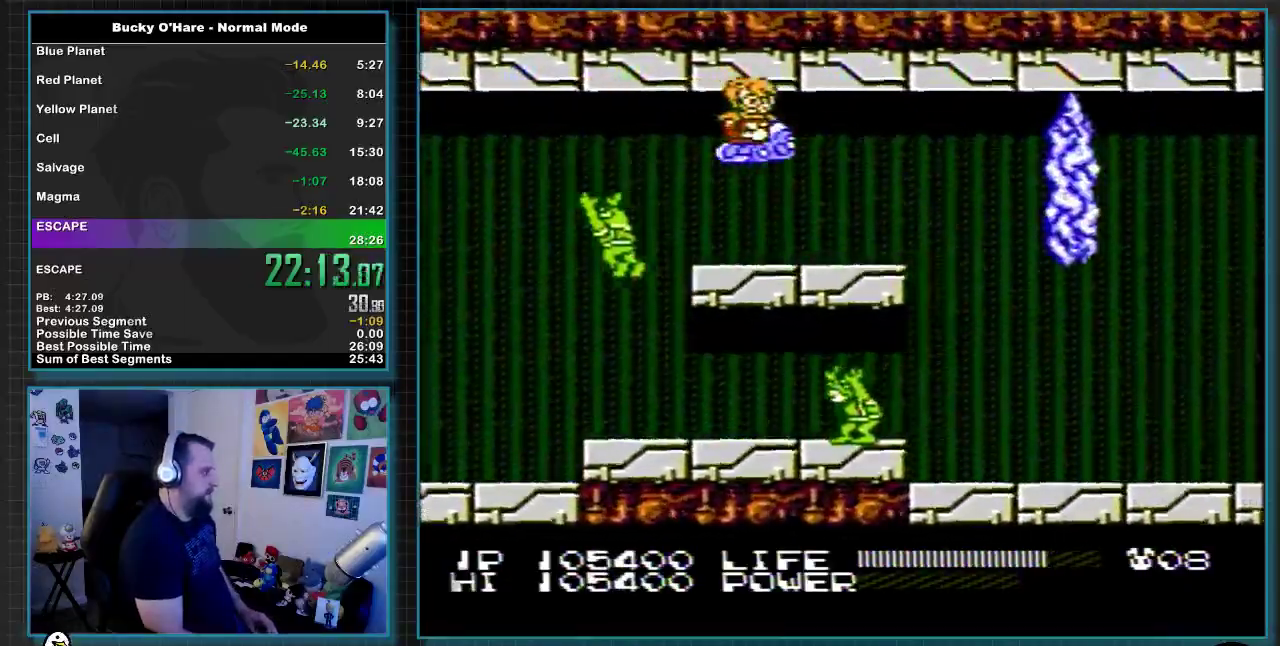
{"buttons": ["DPAD_DOWN"], "events": [[417, "DPAD_DOWN", "down"]]}
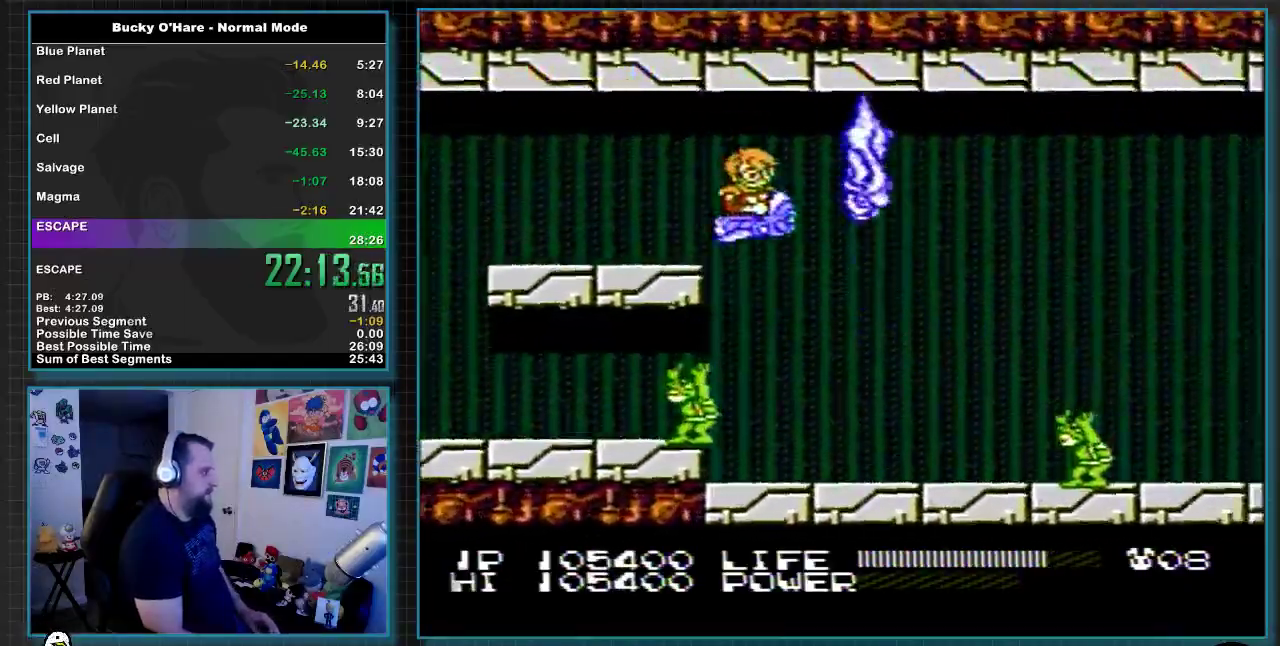
{"buttons": ["DPAD_UP", "DPAD_RIGHT"], "events": [[300, "DPAD_DOWN", "up"], [383, "DPAD_UP", "down"], [467, "DPAD_RIGHT", "down"]]}
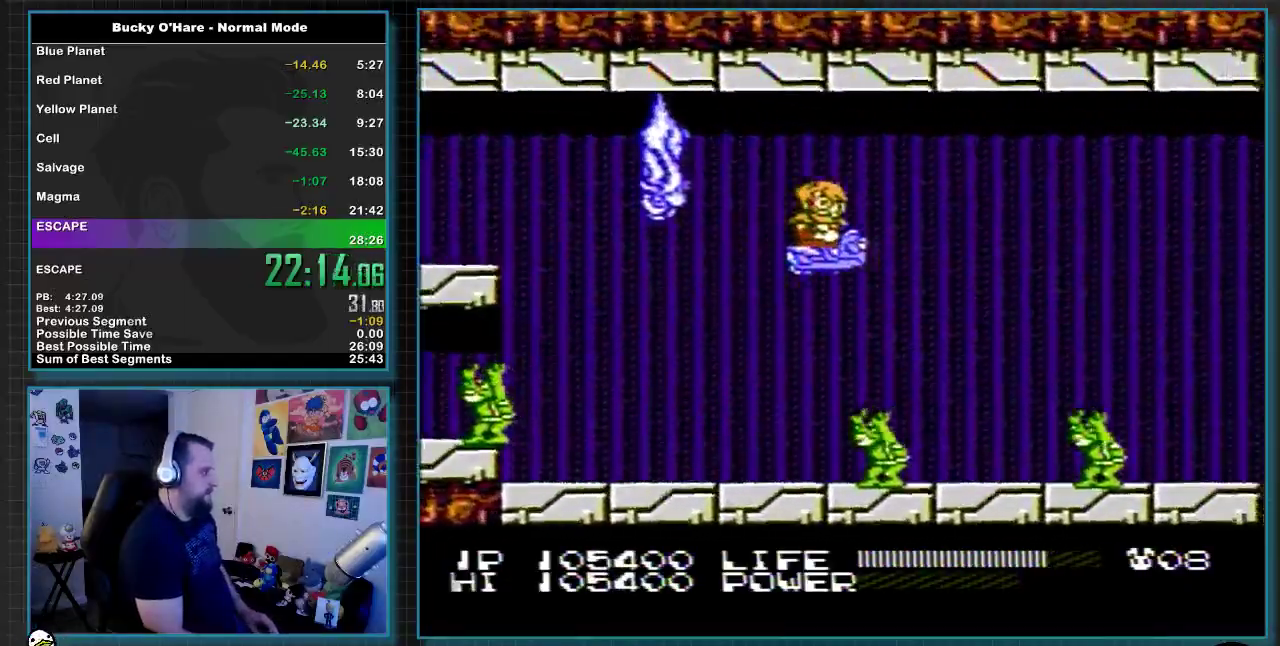
{"buttons": [], "events": [[167, "DPAD_RIGHT", "up"], [267, "DPAD_UP", "up"]]}
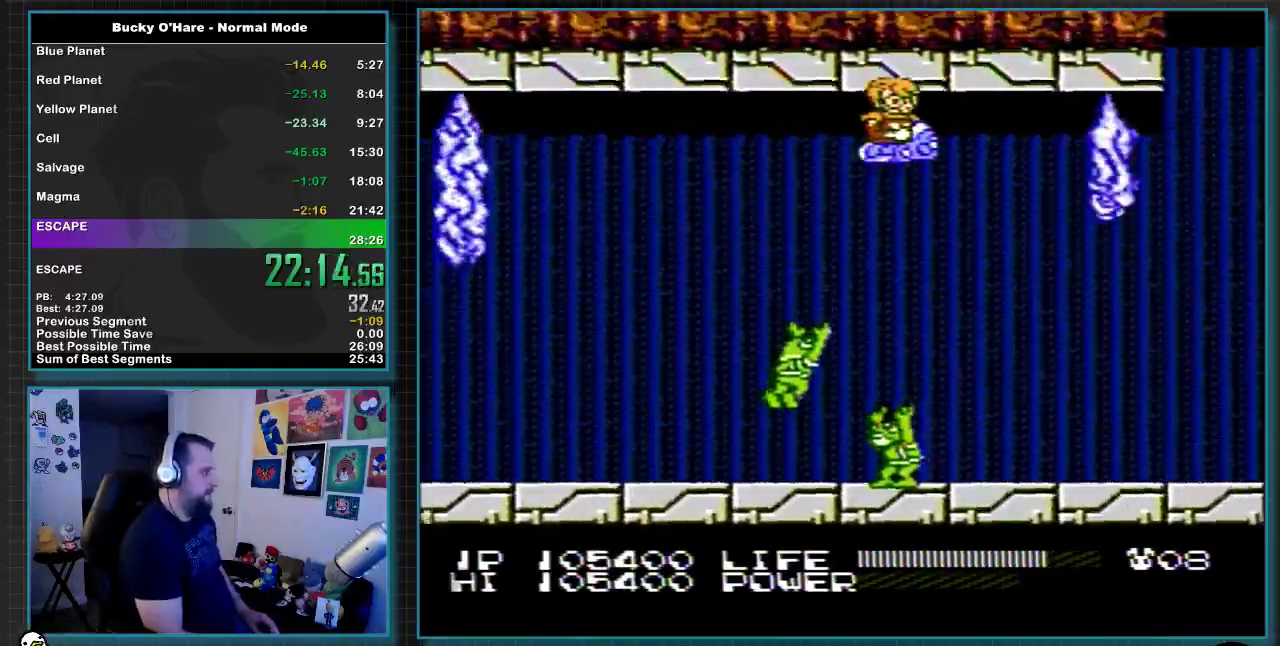
{"buttons": [], "events": [[83, "DPAD_LEFT", "down"], [117, "DPAD_DOWN", "down"], [300, "DPAD_DOWN", "up"], [300, "DPAD_LEFT", "up"], [417, "DPAD_LEFT", "down"], [483, "DPAD_LEFT", "up"]]}
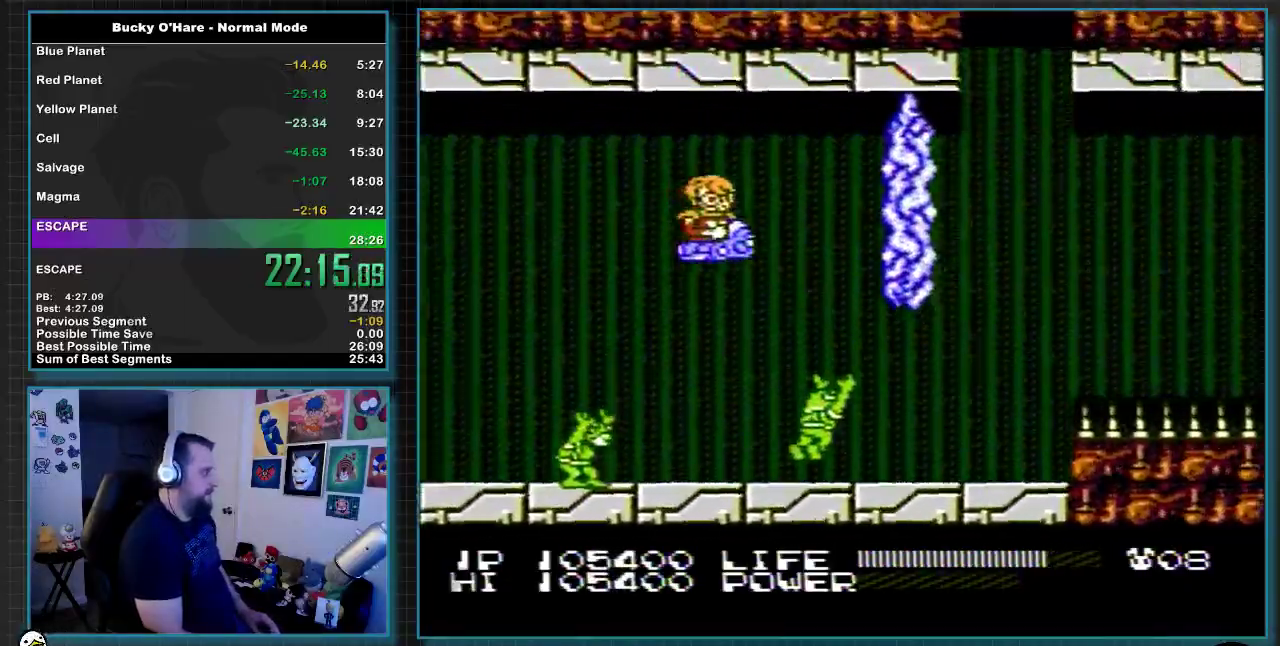
{"buttons": ["DPAD_RIGHT"], "events": [[267, "DPAD_RIGHT", "down"]]}
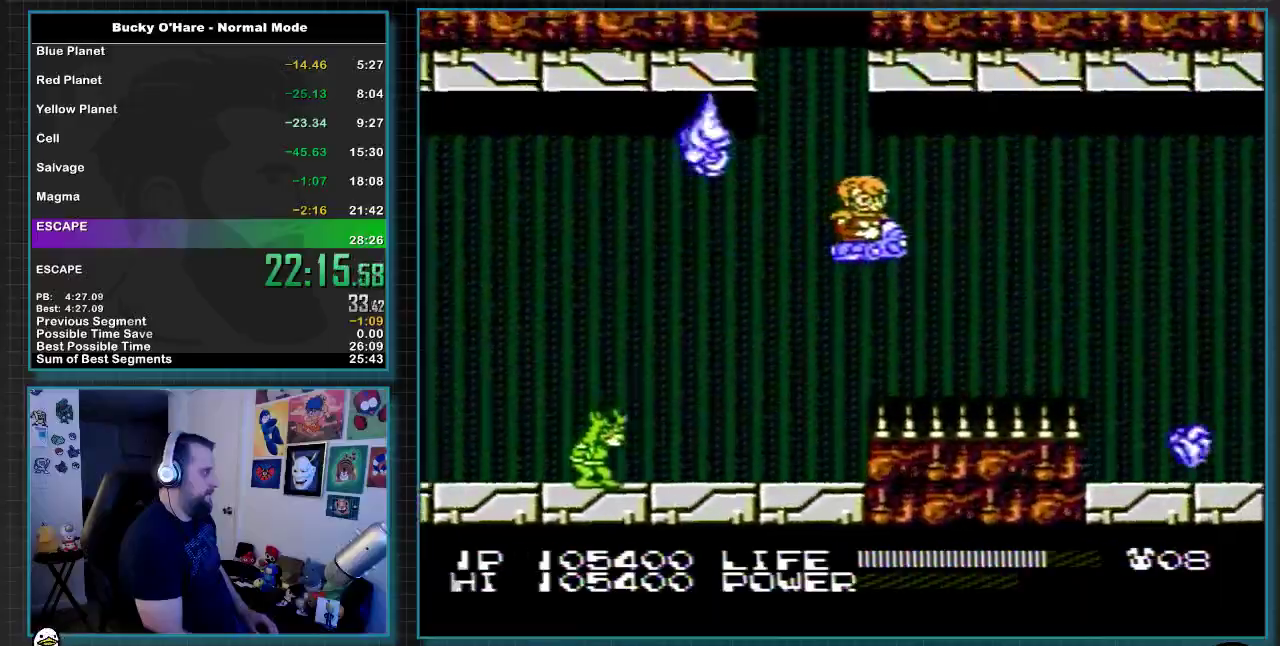
{"buttons": ["DPAD_RIGHT"], "events": [[17, "DPAD_RIGHT", "up"], [200, "DPAD_UP", "down"], [300, "DPAD_UP", "up"], [383, "DPAD_RIGHT", "down"]]}
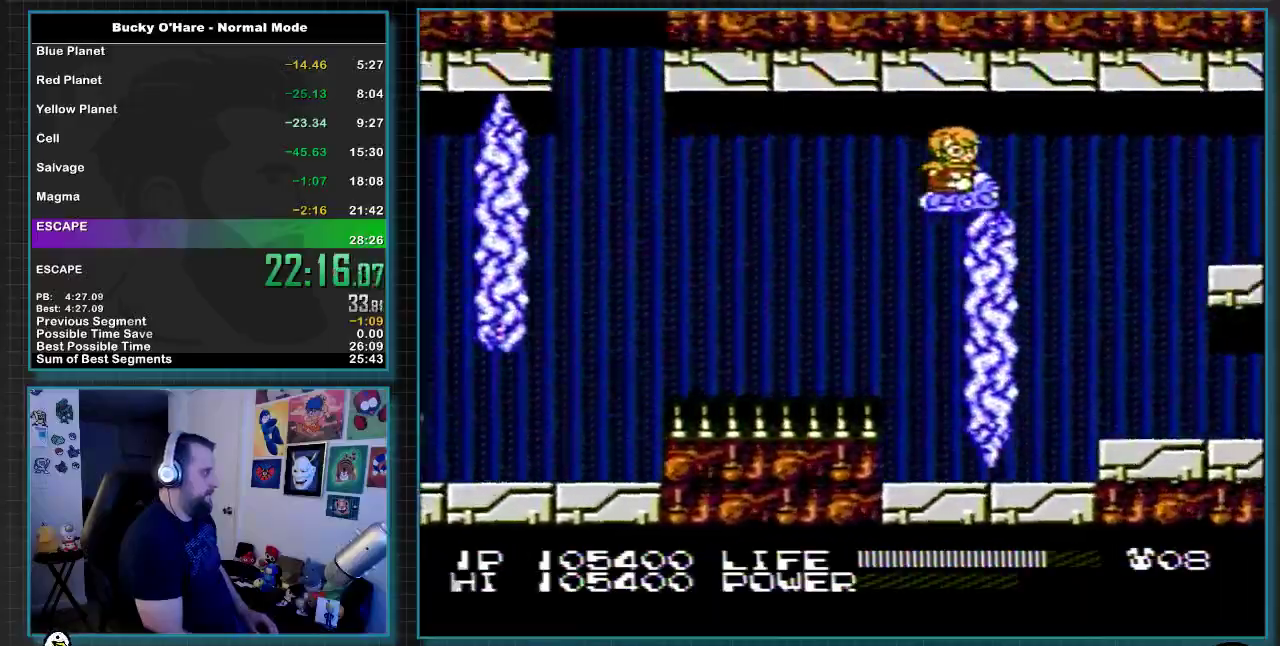
{"buttons": ["DPAD_LEFT"], "events": [[117, "DPAD_RIGHT", "up"], [400, "DPAD_RIGHT", "down"], [500, "DPAD_LEFT", "down"], [500, "DPAD_RIGHT", "up"]]}
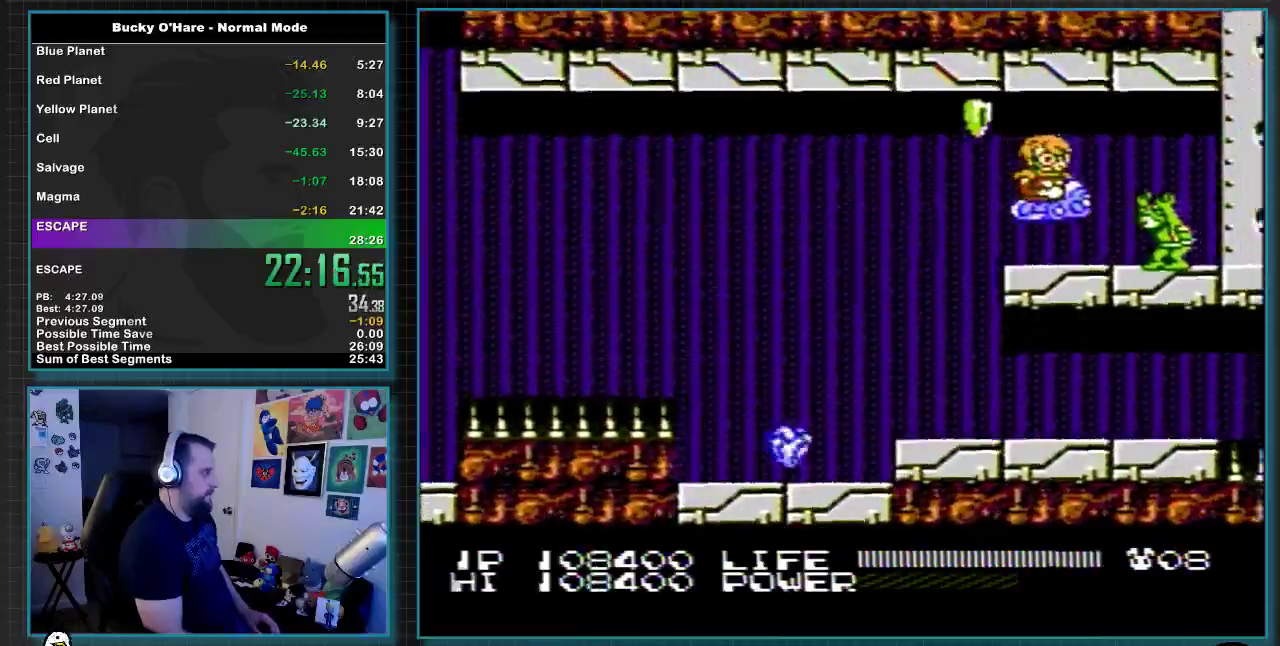
{"buttons": ["DPAD_DOWN", "DPAD_LEFT"], "events": [[117, "DPAD_DOWN", "down"], [283, "B", "down"], [333, "DPAD_DOWN", "up"], [367, "B", "up"], [383, "DPAD_DOWN", "down"]]}
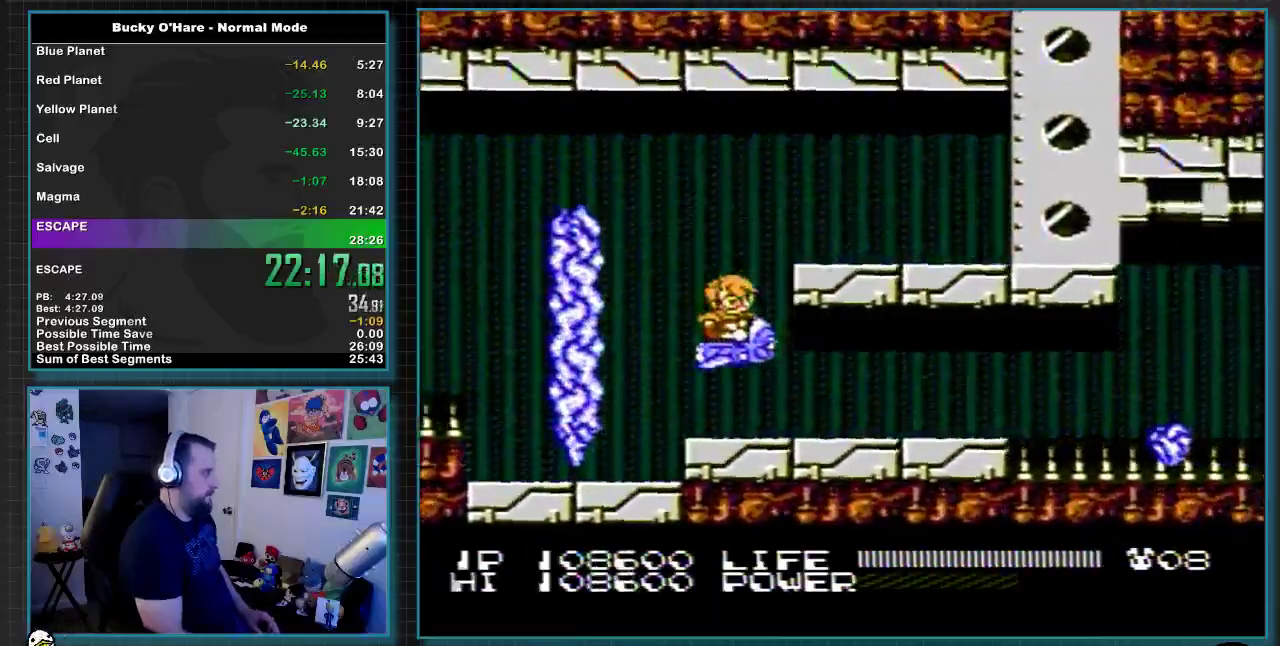
{"buttons": ["DPAD_UP"], "events": [[117, "DPAD_LEFT", "up"], [150, "DPAD_DOWN", "up"], [483, "DPAD_UP", "down"]]}
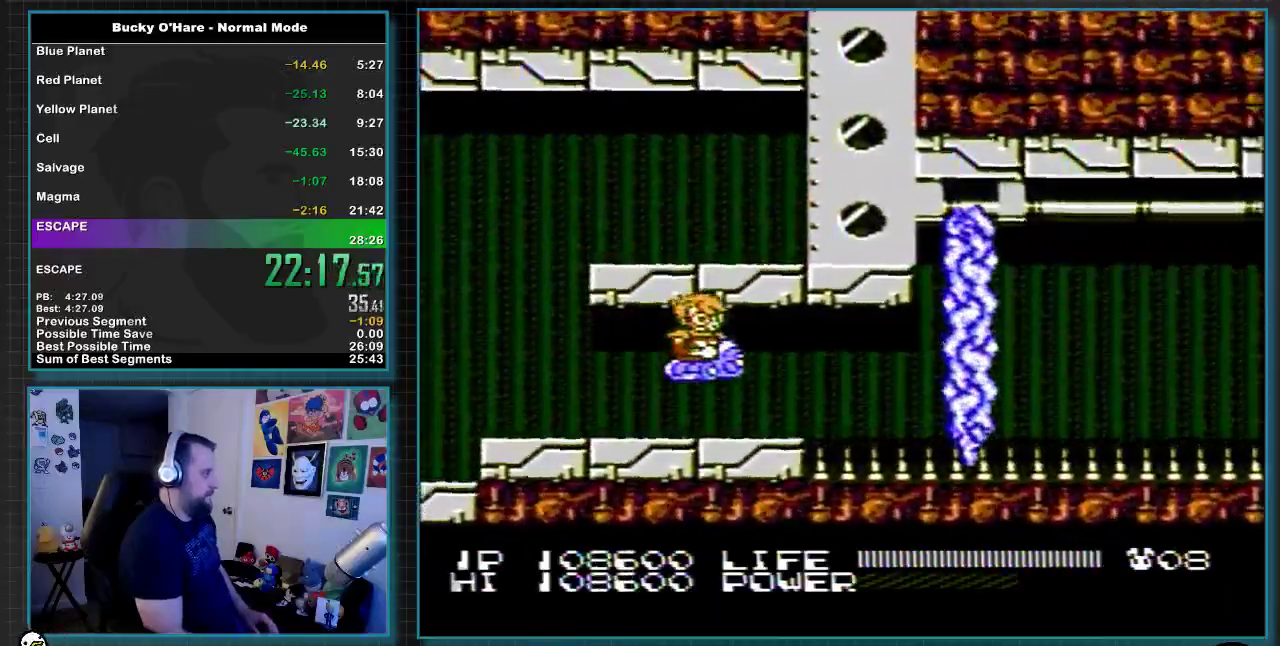
{"buttons": ["DPAD_RIGHT"], "events": [[83, "DPAD_UP", "up"], [450, "DPAD_RIGHT", "down"]]}
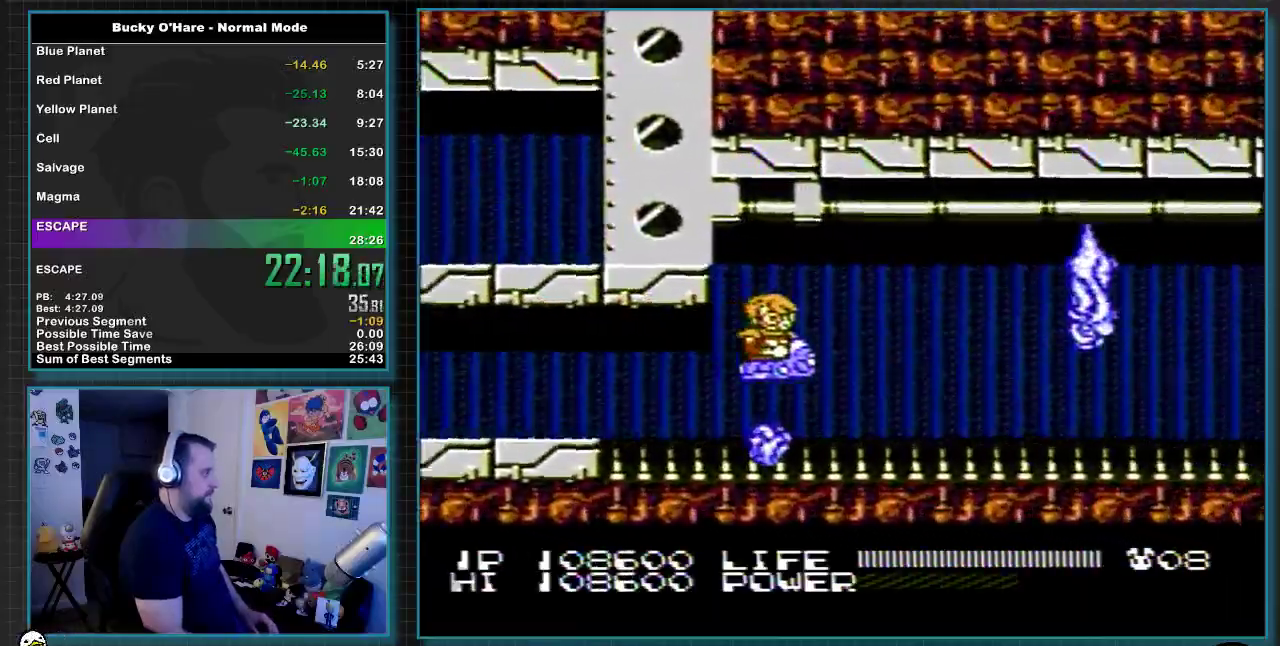
{"buttons": [], "events": [[167, "DPAD_RIGHT", "up"], [300, "DPAD_LEFT", "down"], [450, "DPAD_LEFT", "up"]]}
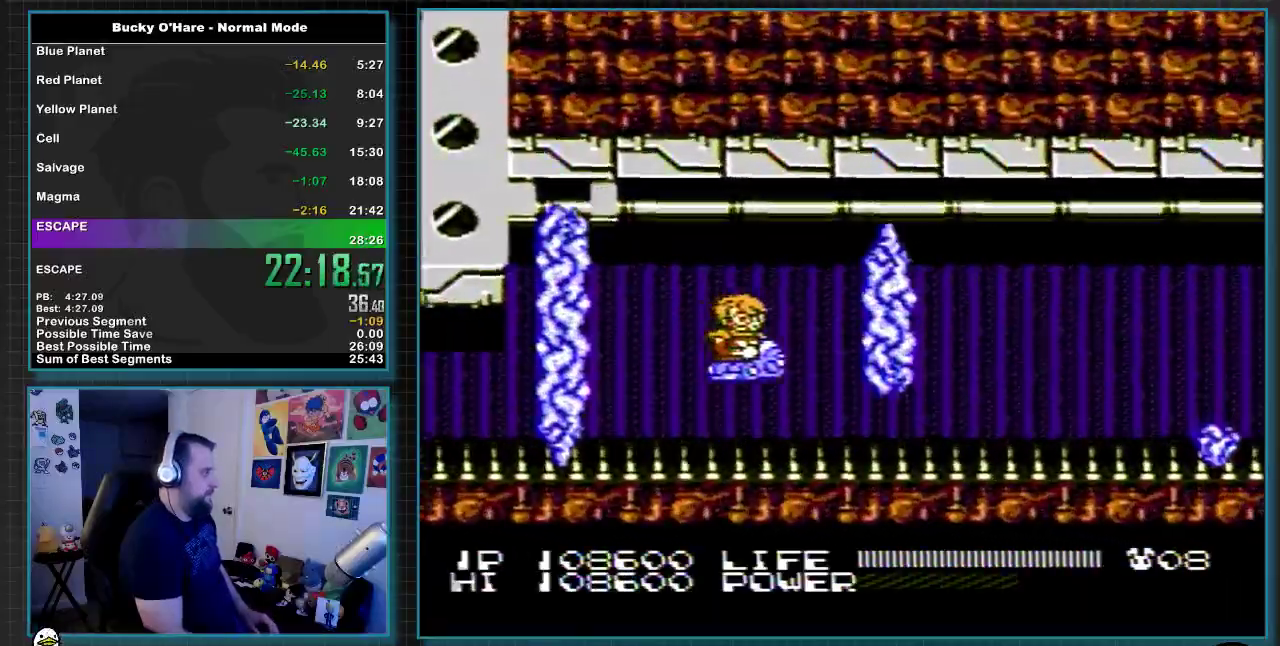
{"buttons": ["DPAD_RIGHT"], "events": [[150, "DPAD_LEFT", "down"], [200, "DPAD_LEFT", "up"], [333, "DPAD_RIGHT", "down"]]}
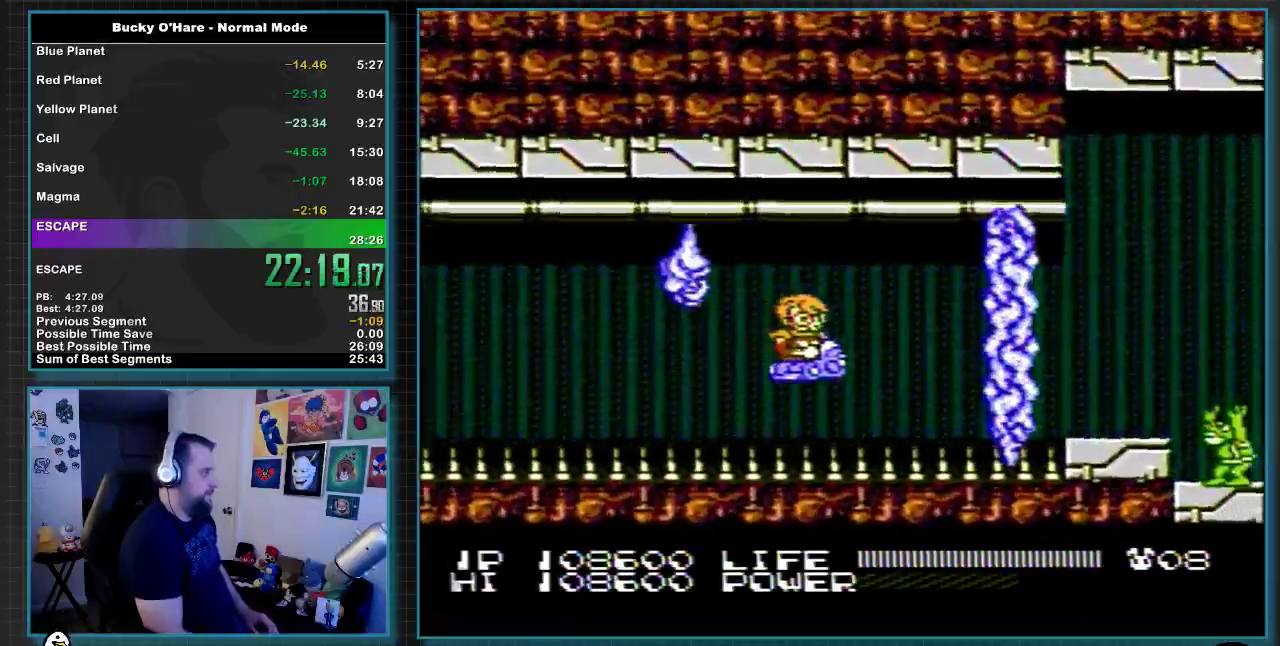
{"buttons": [], "events": [[17, "DPAD_RIGHT", "up"], [133, "DPAD_LEFT", "down"], [300, "DPAD_LEFT", "up"]]}
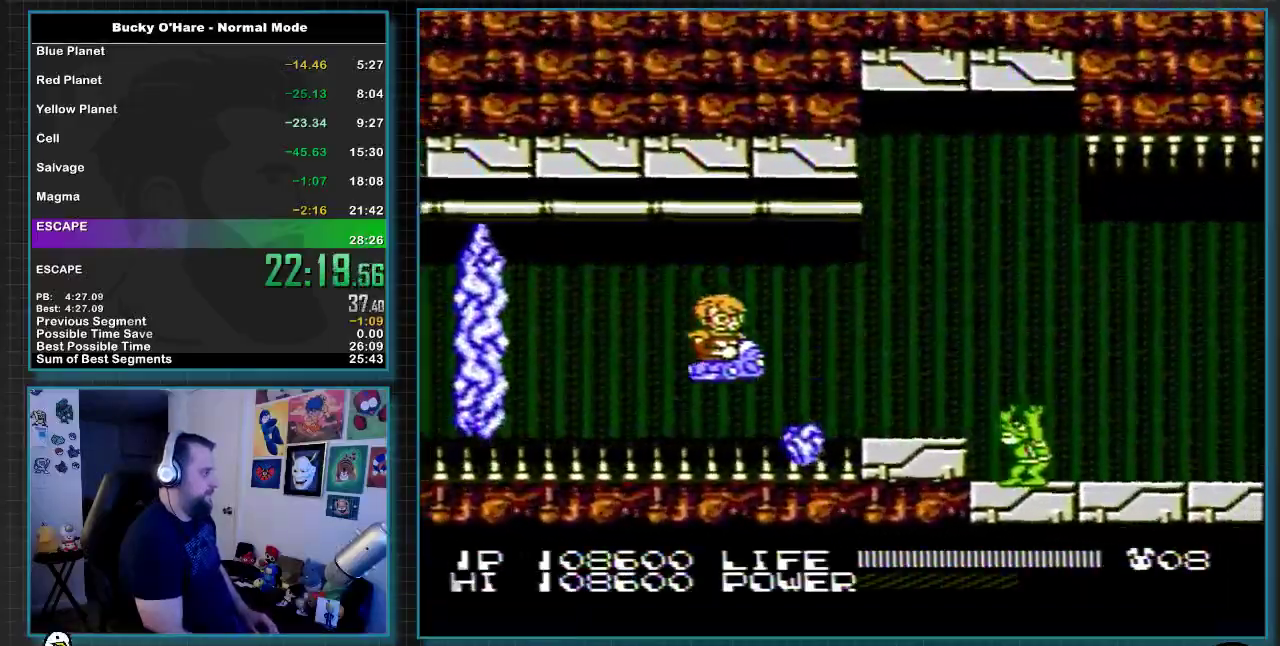
{"buttons": ["B"], "events": [[200, "DPAD_RIGHT", "down"], [333, "DPAD_DOWN", "down"], [333, "DPAD_RIGHT", "up"], [383, "B", "down"], [483, "DPAD_DOWN", "up"]]}
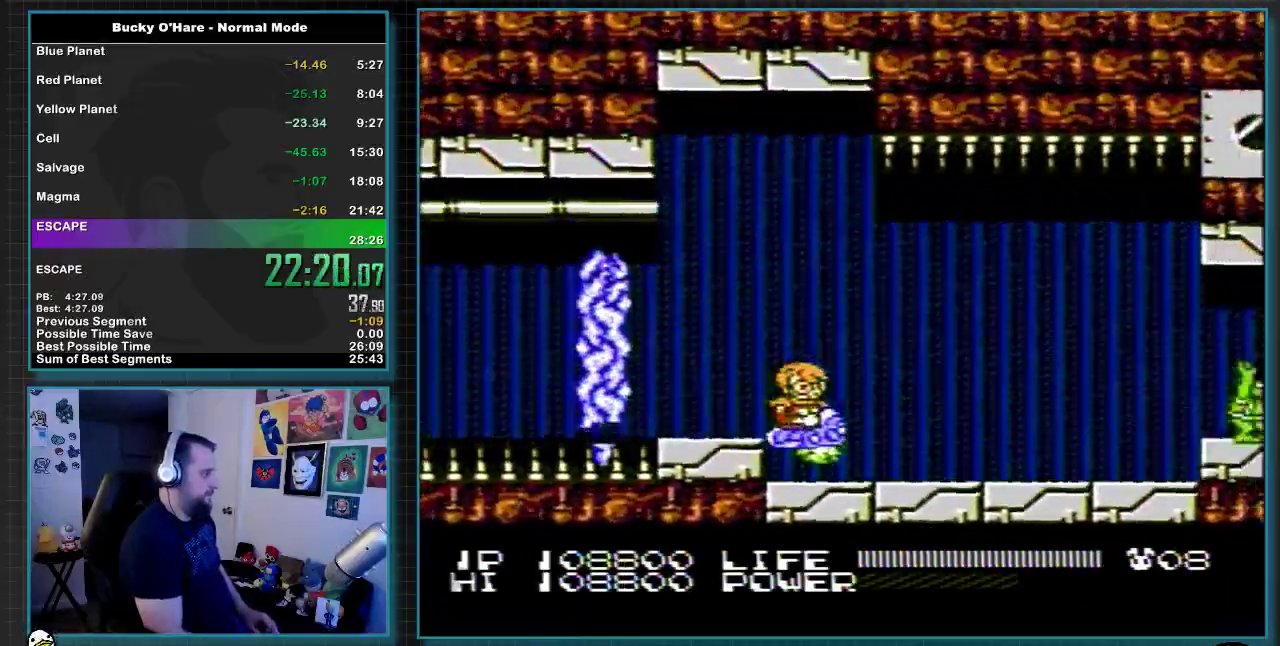
{"buttons": [], "events": [[50, "B", "up"], [367, "B", "down"], [450, "B", "up"]]}
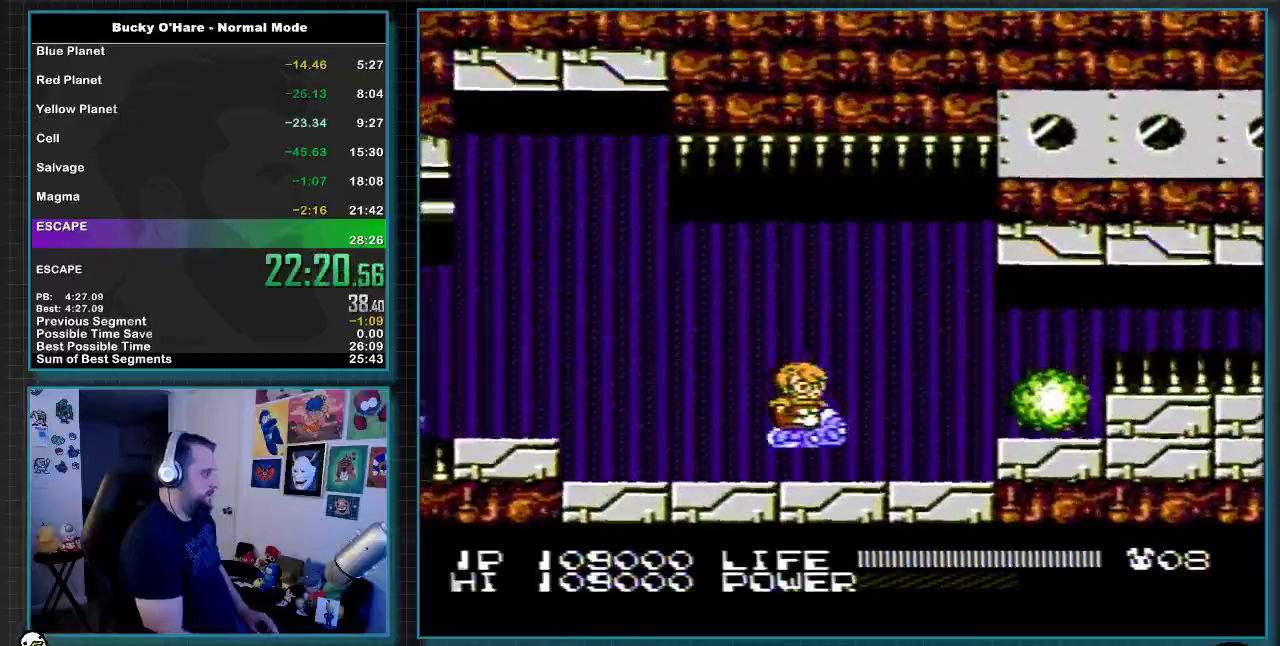
{"buttons": [], "events": [[150, "DPAD_UP", "down"], [317, "DPAD_UP", "up"]]}
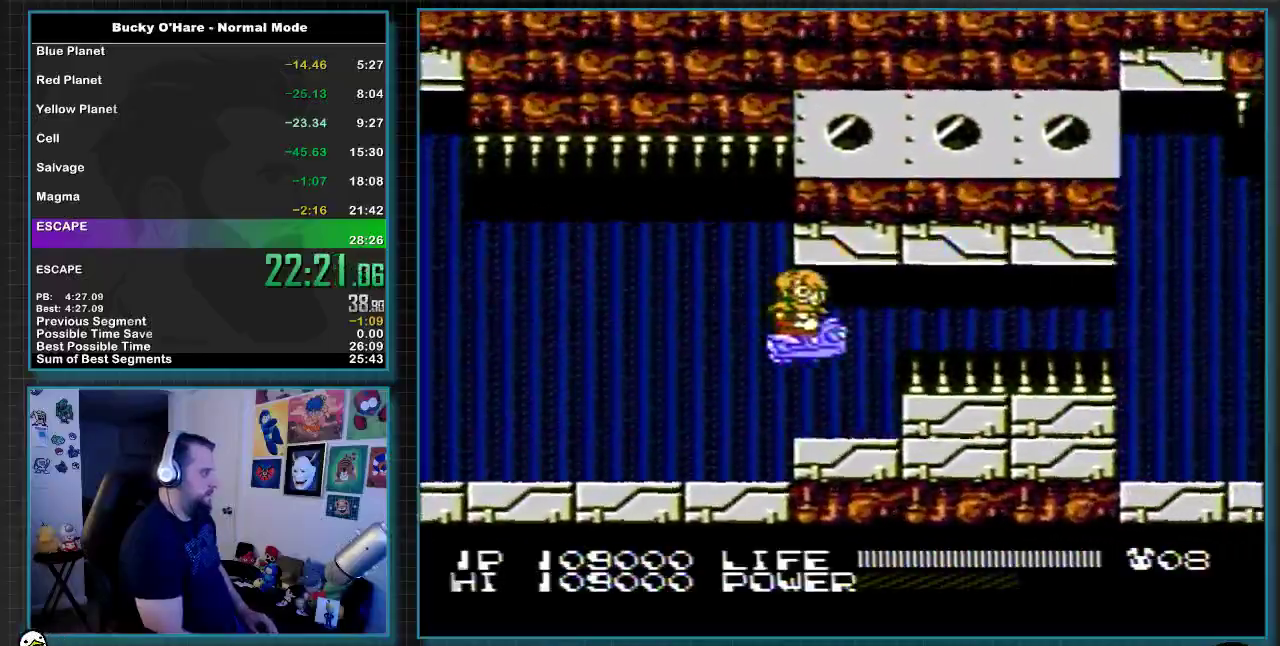
{"buttons": [], "events": [[17, "DPAD_UP", "down"], [83, "DPAD_UP", "up"]]}
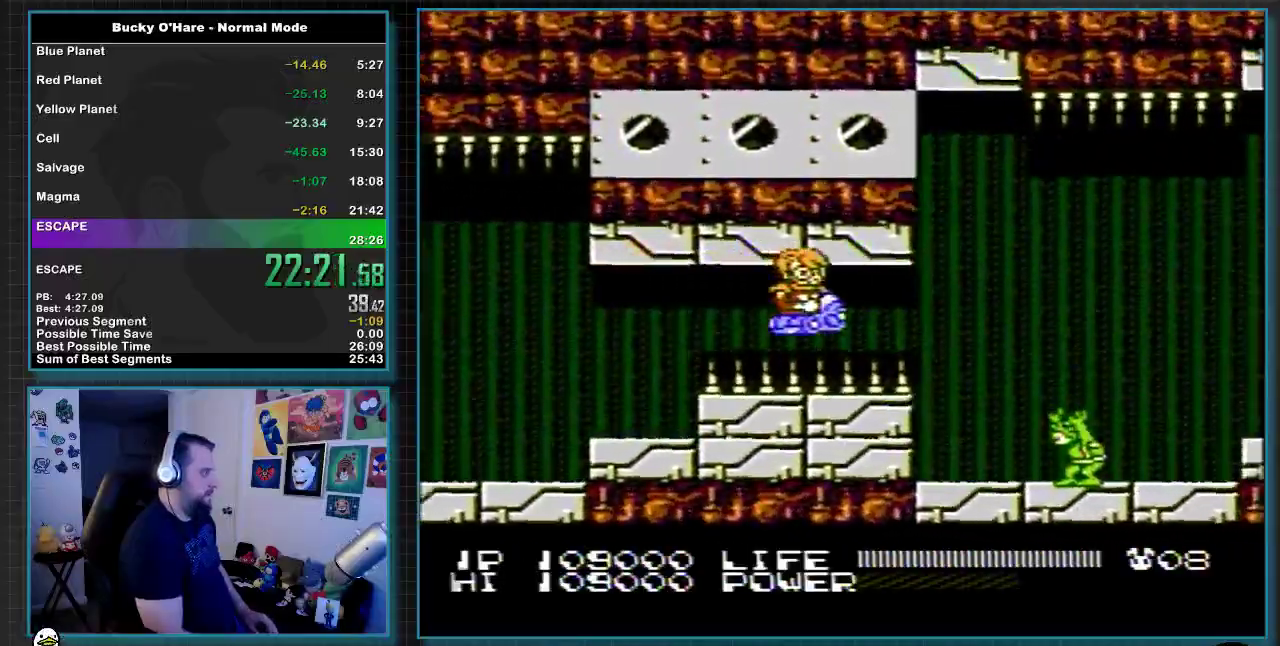
{"buttons": ["DPAD_UP"], "events": [[483, "DPAD_UP", "down"]]}
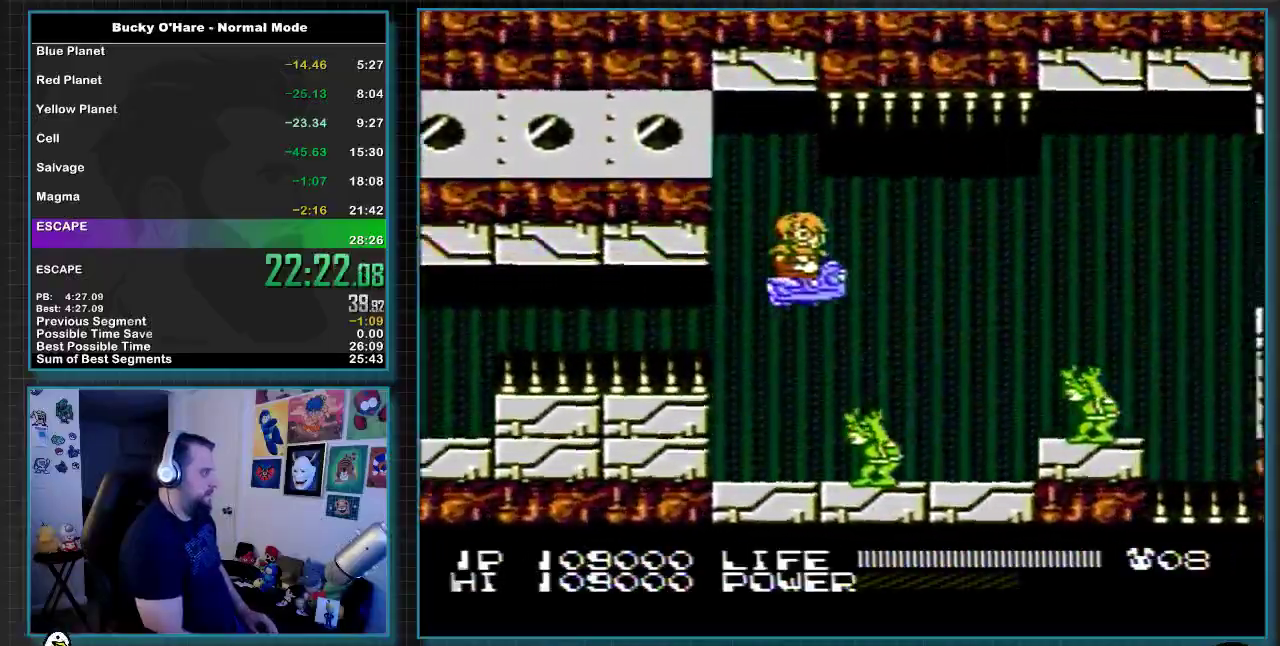
{"buttons": [], "events": [[50, "DPAD_UP", "up"]]}